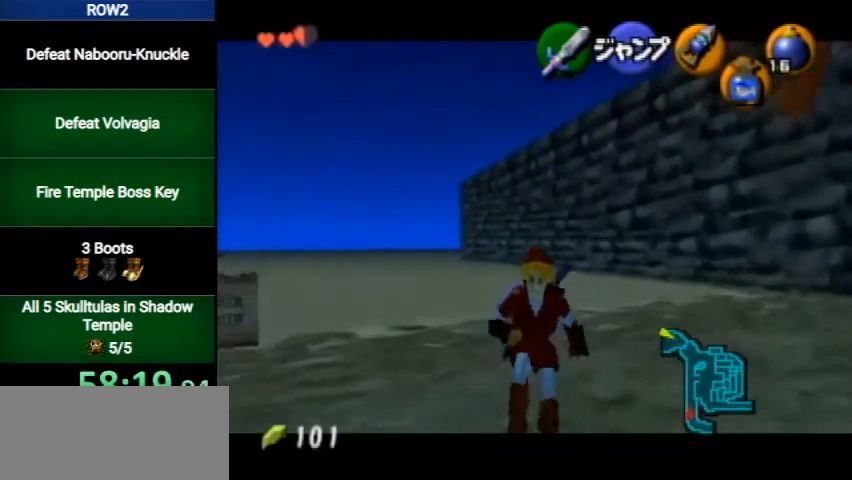
Gameplay with a controller (Nintendo layout); each line is a JSON object with the inputs held at the frame after it. "events" lists button and stick changes between this image and that frame as [ms after this image, input, new state], when the widget could be followed in between. Not read: L3 R3.
{"buttons": ["A", "L1"], "left_stick": "up-left", "right_stick": "center", "events": [[233, "L1", "up"], [300, "left_stick", "up-left"], [467, "A", "down"], [467, "L1", "down"]]}
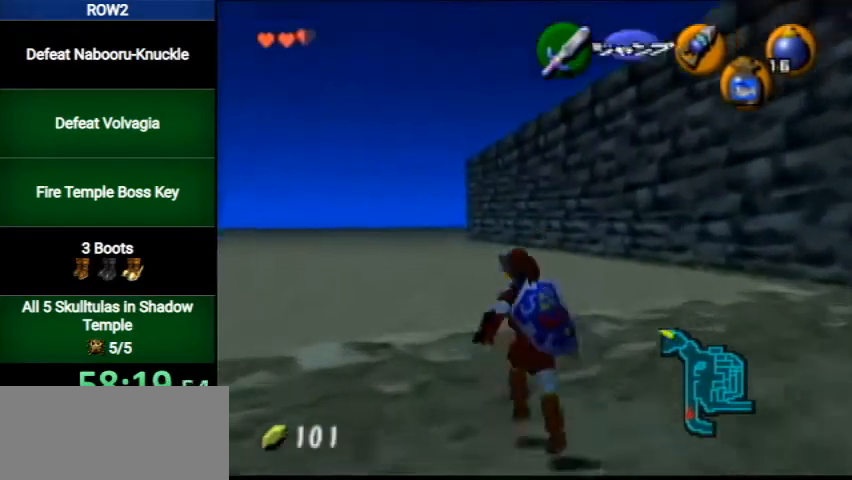
{"buttons": ["L1"], "left_stick": "up", "right_stick": "center", "events": [[33, "left_stick", "up"], [200, "A", "up"]]}
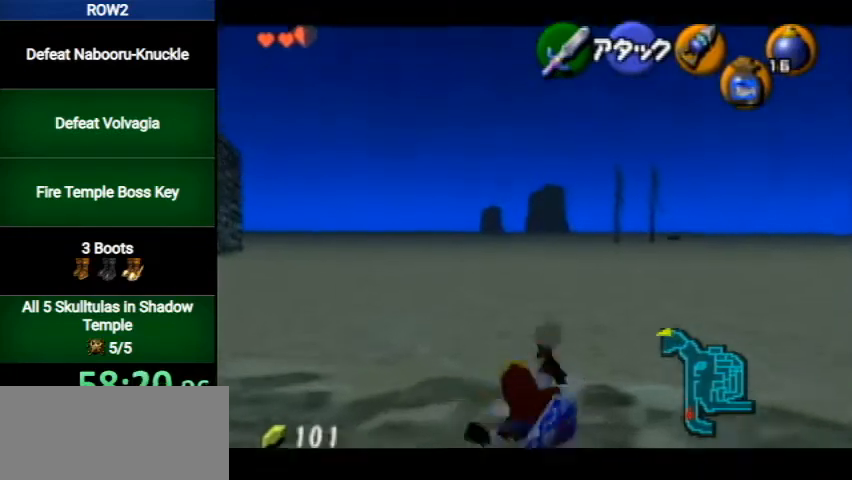
{"buttons": [], "left_stick": "up", "right_stick": "center", "events": [[67, "L1", "up"]]}
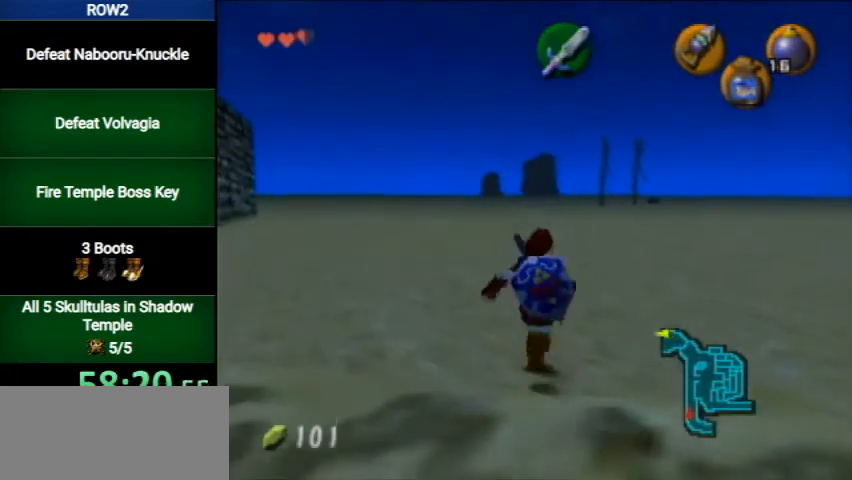
{"buttons": [], "left_stick": "center", "right_stick": "center", "events": [[67, "left_stick", "center"]]}
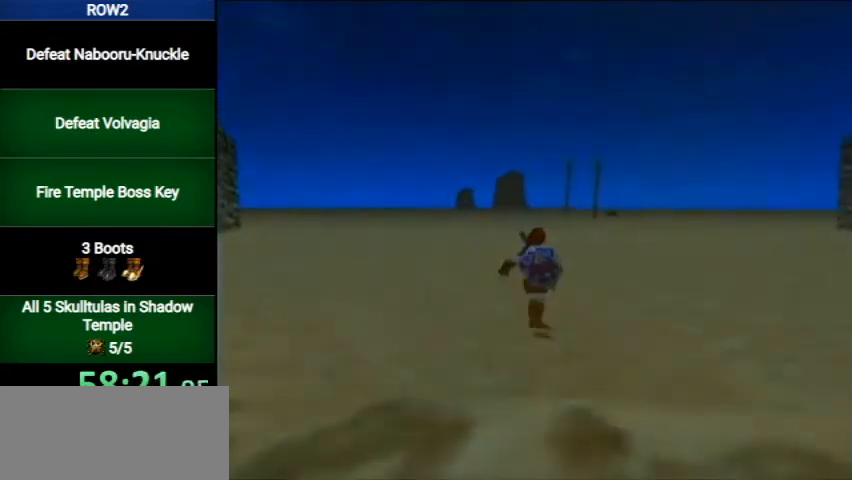
{"buttons": [], "left_stick": "center", "right_stick": "center", "events": []}
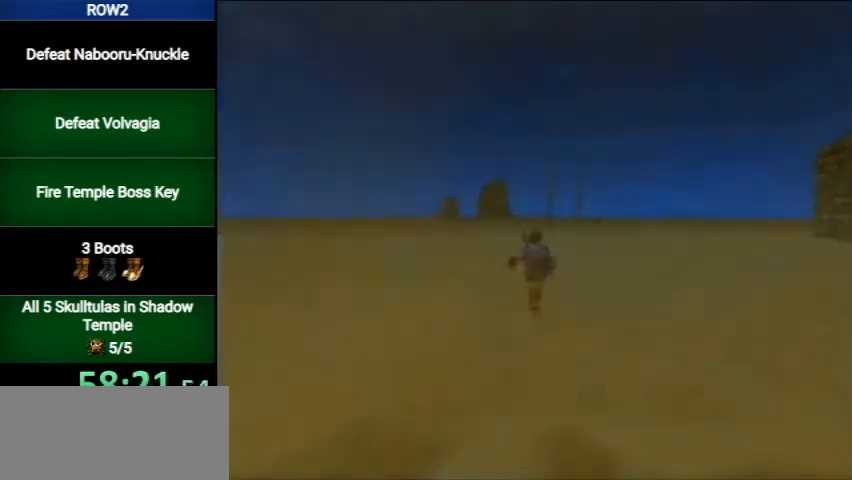
{"buttons": [], "left_stick": "center", "right_stick": "center", "events": []}
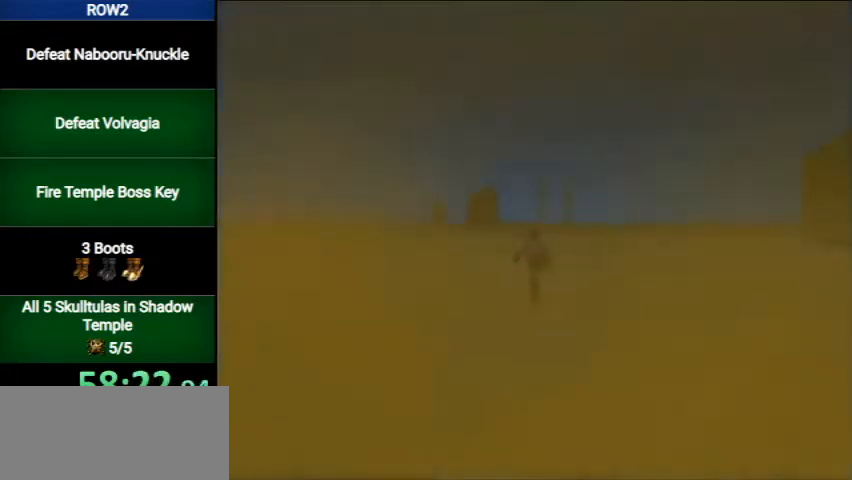
{"buttons": [], "left_stick": "center", "right_stick": "center", "events": []}
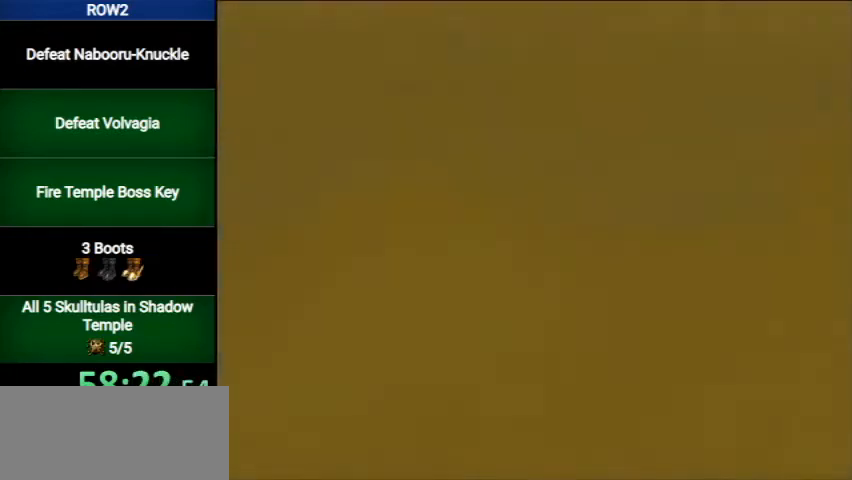
{"buttons": [], "left_stick": "up", "right_stick": "center", "events": [[167, "left_stick", "up"]]}
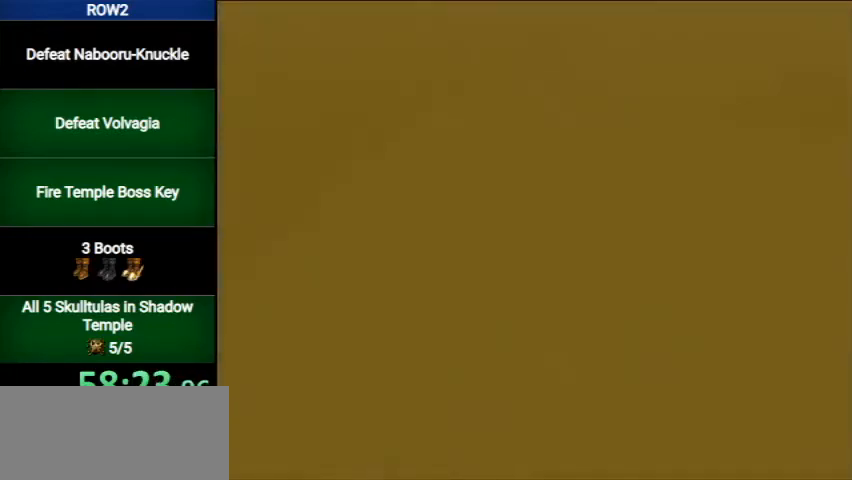
{"buttons": [], "left_stick": "up", "right_stick": "center", "events": []}
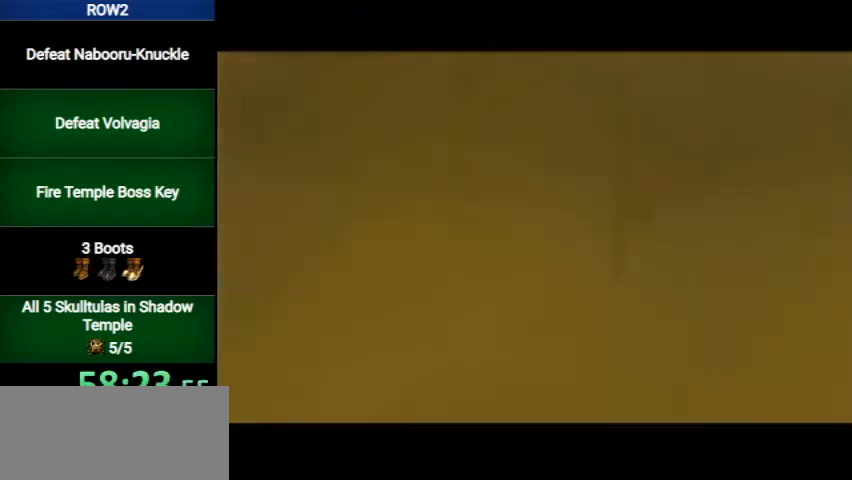
{"buttons": ["X"], "left_stick": "up", "right_stick": "center", "events": [[400, "X", "down"]]}
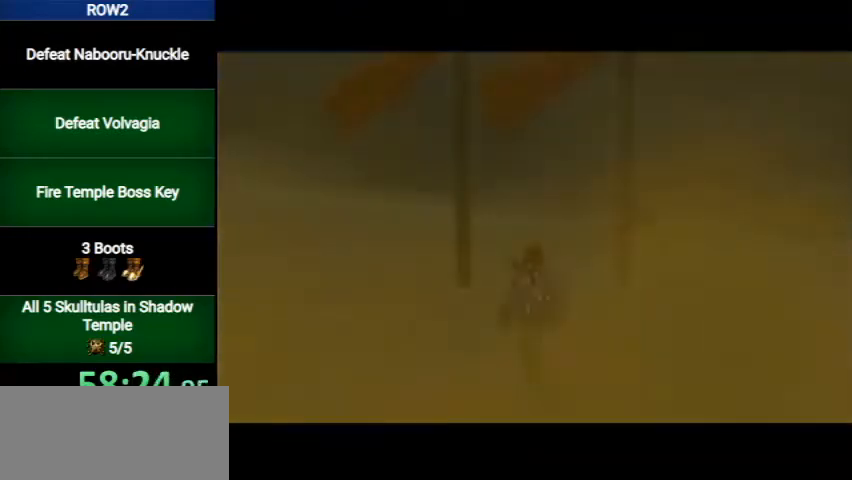
{"buttons": [], "left_stick": "down", "right_stick": "center", "events": [[67, "X", "up"], [433, "left_stick", "center"], [500, "left_stick", "down"]]}
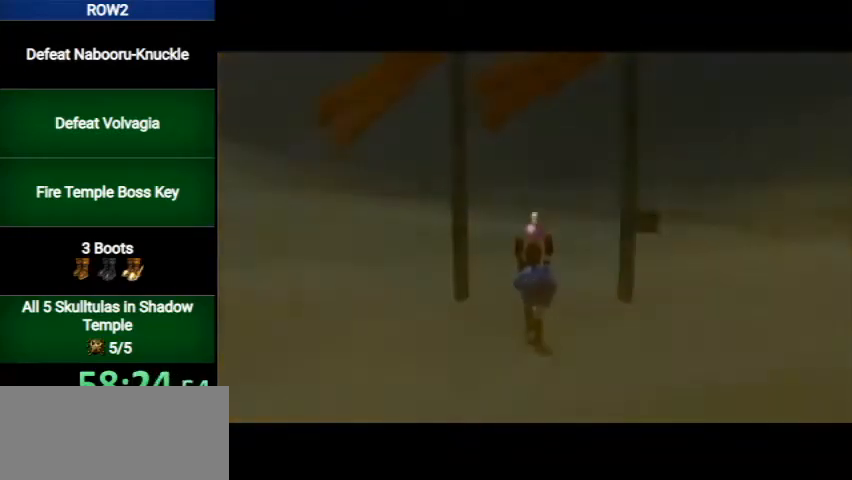
{"buttons": ["L1"], "left_stick": "down", "right_stick": "center", "events": [[100, "L1", "down"]]}
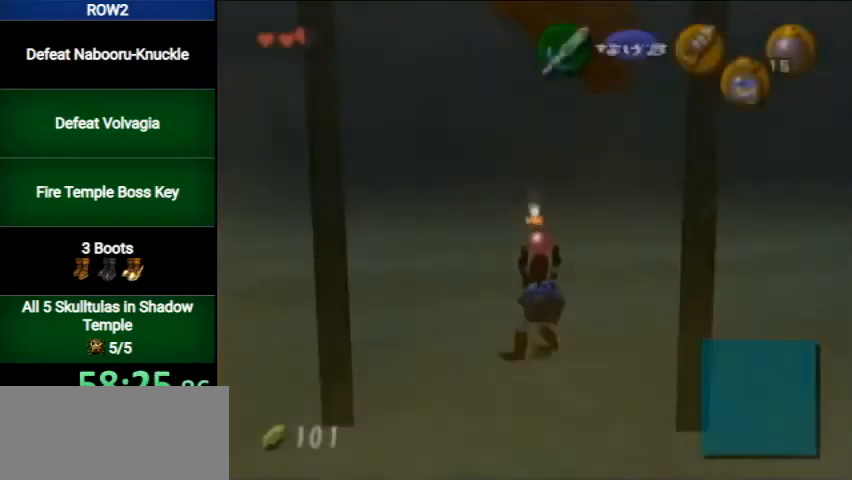
{"buttons": ["L1"], "left_stick": "down", "right_stick": "center", "events": []}
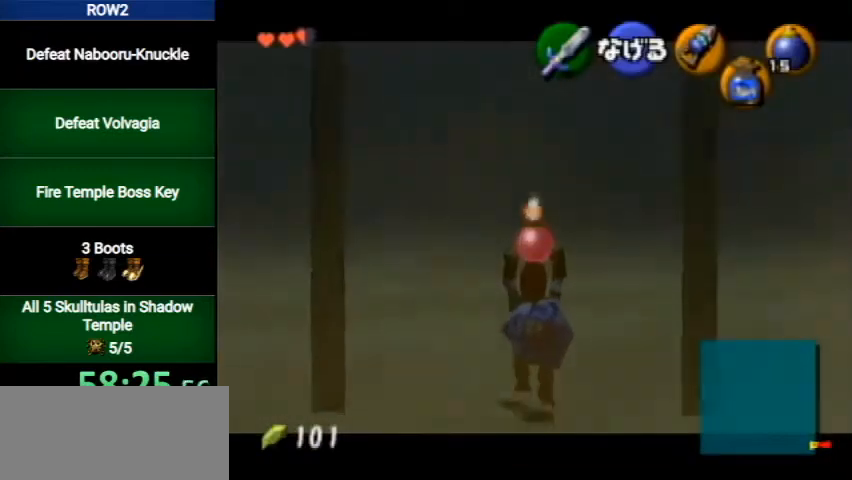
{"buttons": ["L1"], "left_stick": "down", "right_stick": "center", "events": []}
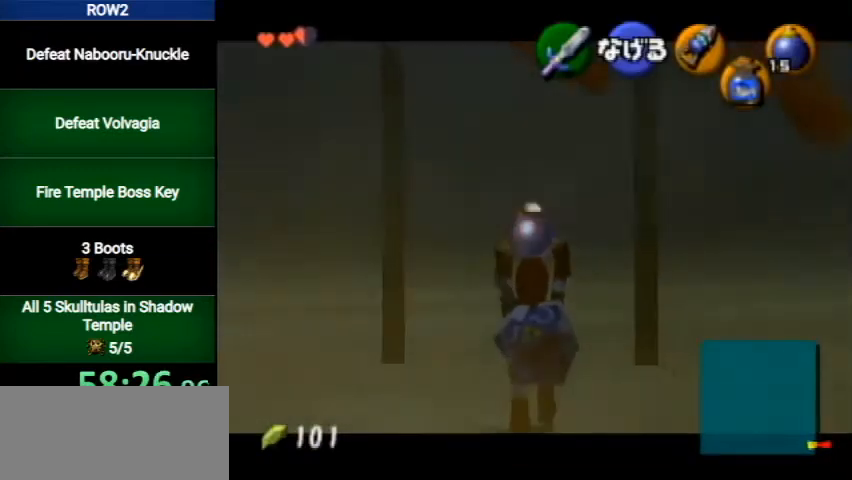
{"buttons": ["L1"], "left_stick": "down", "right_stick": "center", "events": []}
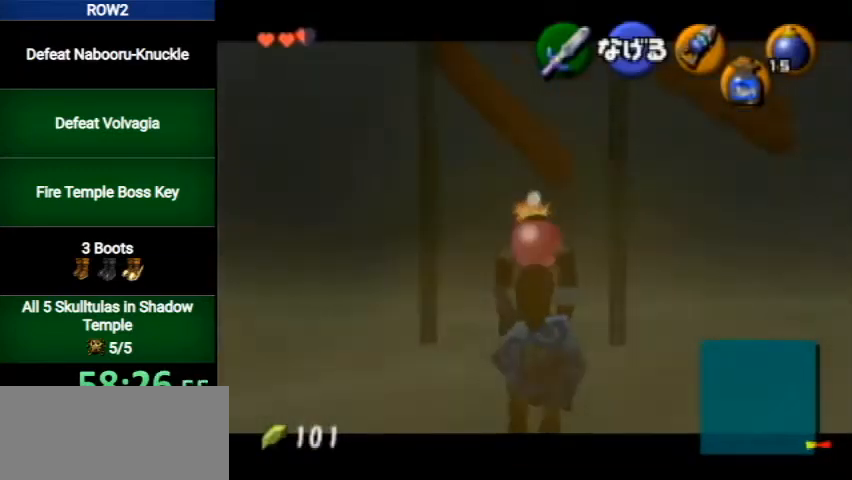
{"buttons": ["L1", "R1"], "left_stick": "center", "right_stick": "center", "events": [[267, "R1", "down"], [433, "left_stick", "center"]]}
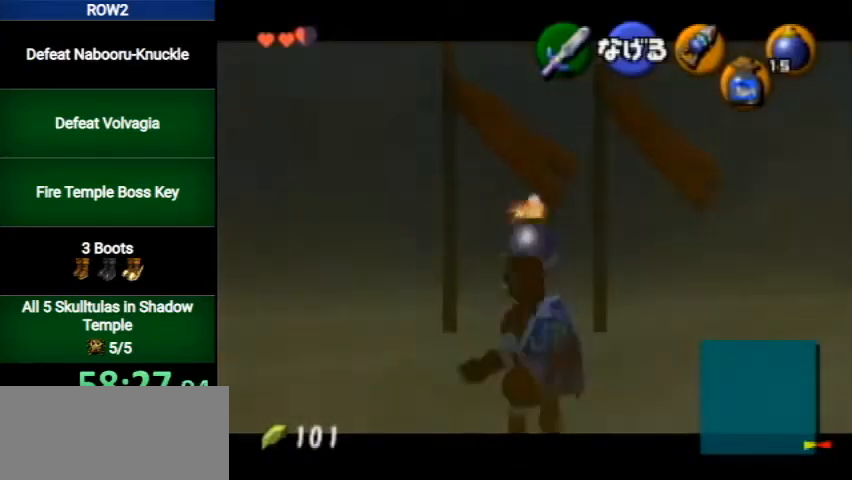
{"buttons": [], "left_stick": "center", "right_stick": "center", "events": [[267, "A", "down"], [400, "A", "up"], [467, "L1", "up"], [467, "R1", "up"]]}
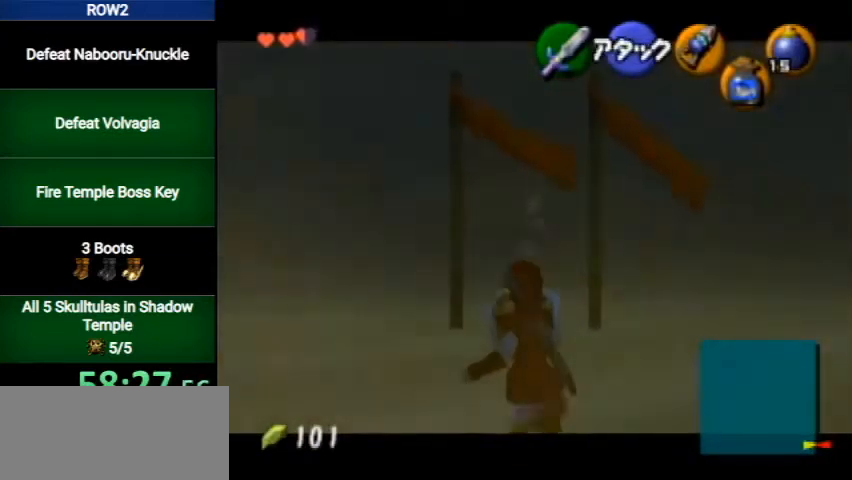
{"buttons": ["L1", "R1"], "left_stick": "right", "right_stick": "center", "events": [[67, "left_stick", "right"], [233, "L1", "down"], [300, "R1", "down"]]}
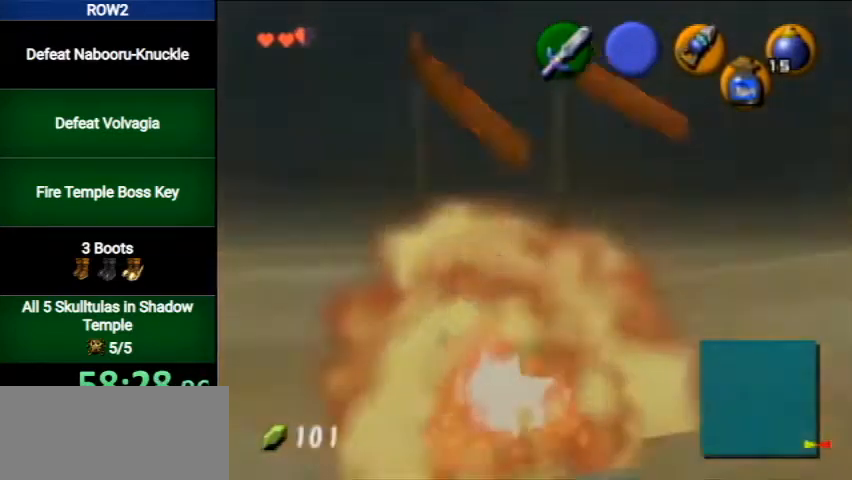
{"buttons": ["L1"], "left_stick": "center", "right_stick": "center", "events": [[100, "R1", "up"], [500, "left_stick", "center"]]}
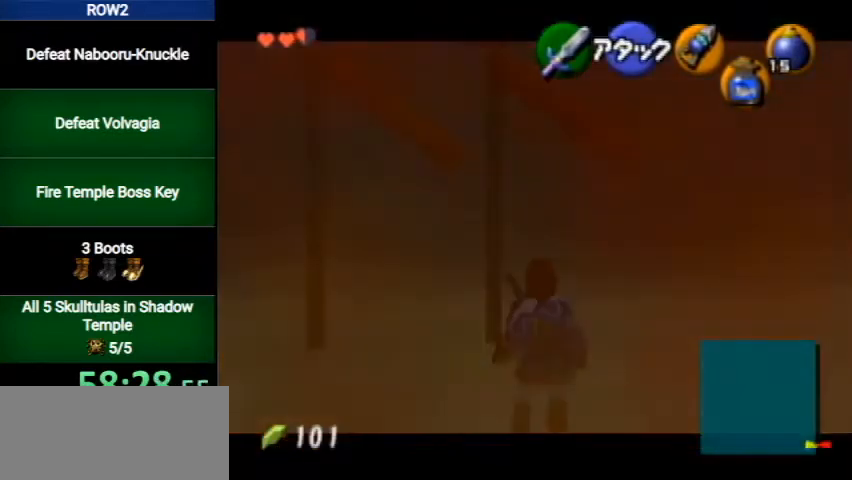
{"buttons": ["L1"], "left_stick": "up", "right_stick": "center", "events": [[67, "L1", "up"], [100, "left_stick", "down-left"], [333, "L1", "down"], [367, "A", "down"], [400, "left_stick", "center"], [467, "left_stick", "up"], [500, "A", "up"]]}
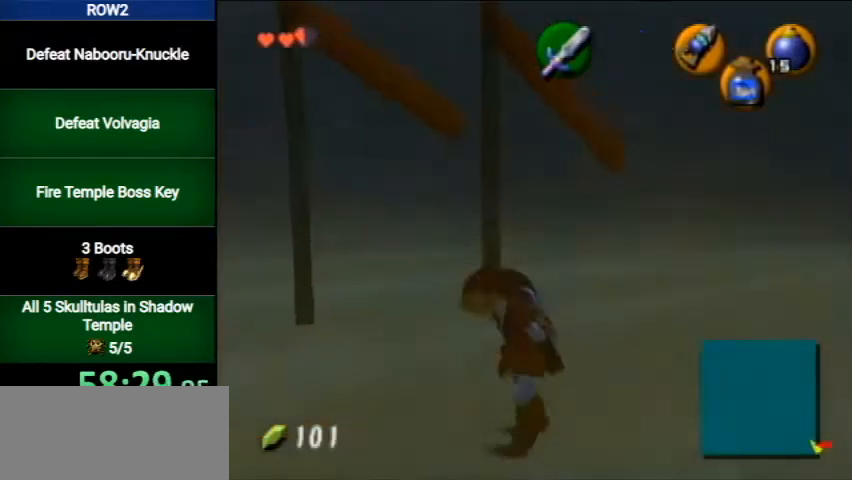
{"buttons": [], "left_stick": "up", "right_stick": "center", "events": [[33, "L1", "up"]]}
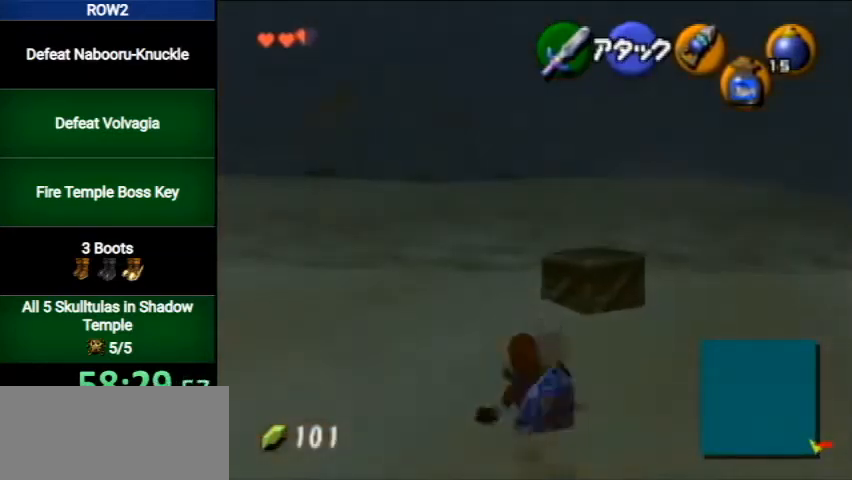
{"buttons": [], "left_stick": "up", "right_stick": "center", "events": [[67, "left_stick", "up-left"], [400, "left_stick", "up"], [433, "START", "down"], [500, "START", "up"]]}
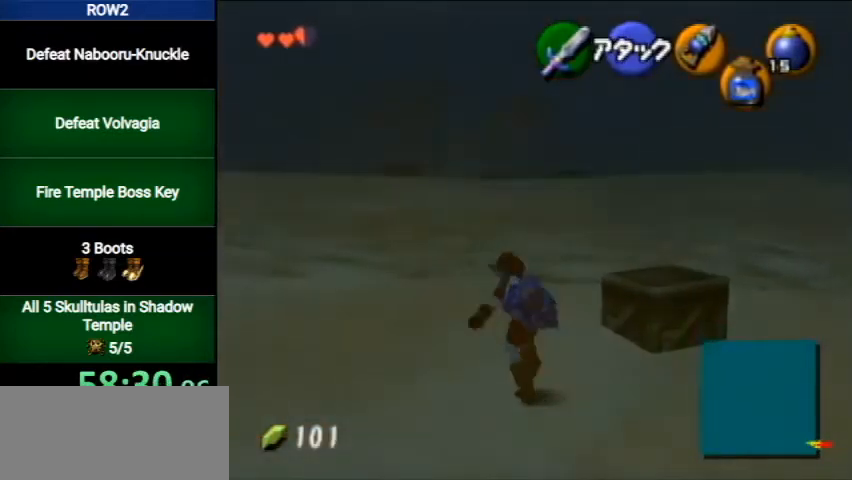
{"buttons": [], "left_stick": "center", "right_stick": "center", "events": [[33, "left_stick", "center"]]}
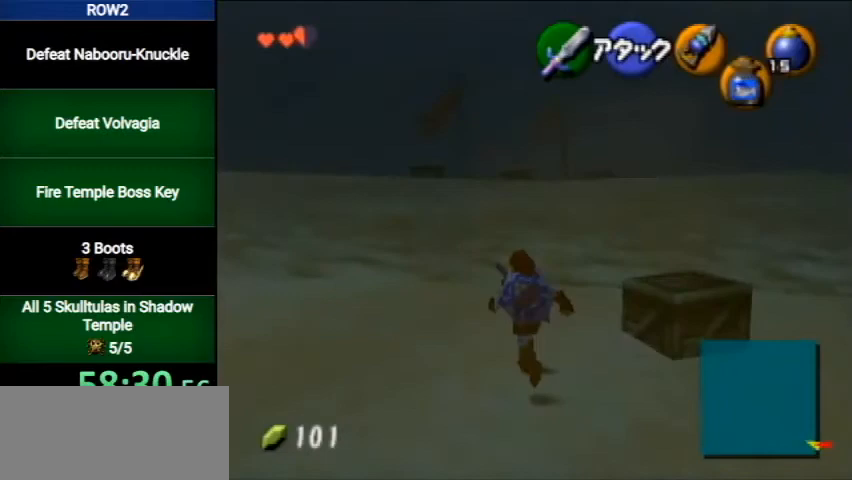
{"buttons": [], "left_stick": "center", "right_stick": "center", "events": []}
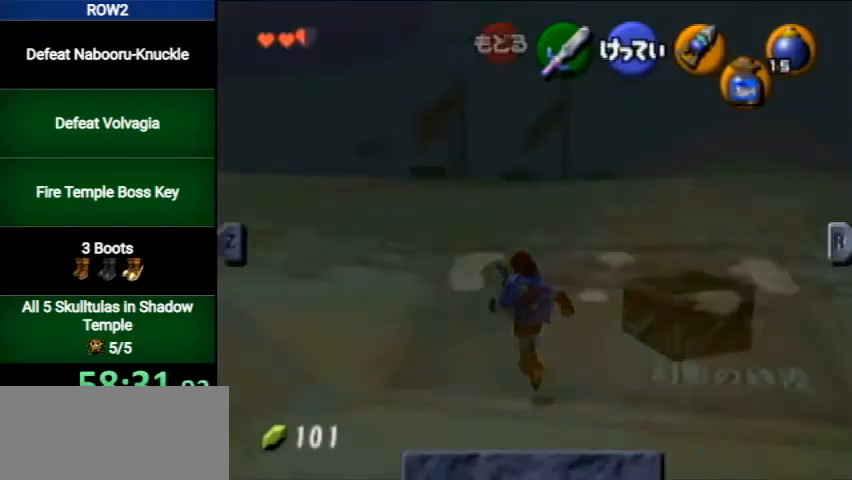
{"buttons": ["L1"], "left_stick": "center", "right_stick": "center", "events": [[333, "L1", "down"]]}
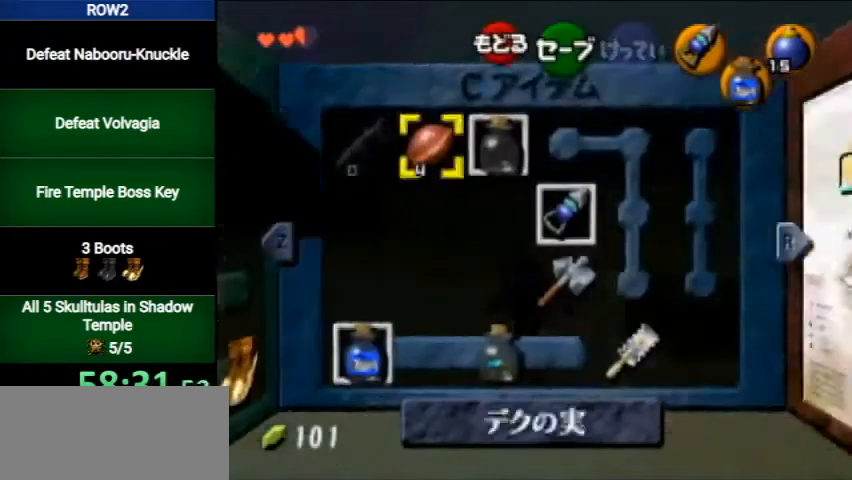
{"buttons": ["A"], "left_stick": "left", "right_stick": "center", "events": [[33, "L1", "up"], [400, "left_stick", "left"], [500, "A", "down"]]}
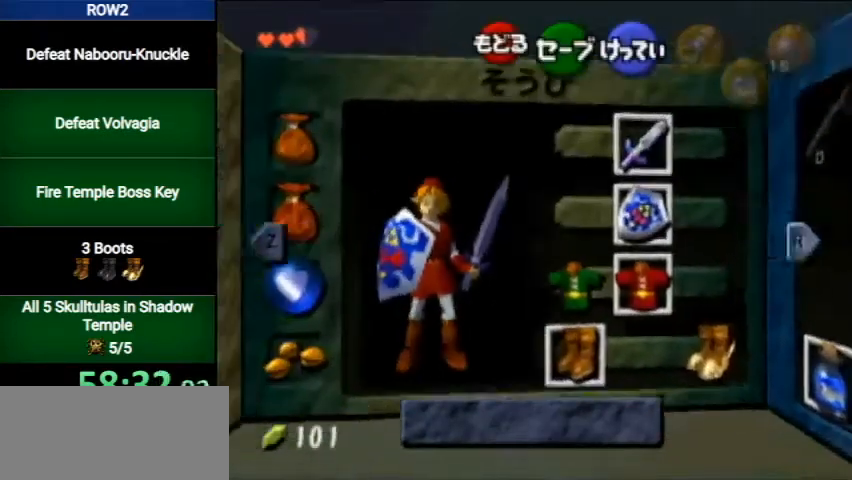
{"buttons": ["START"], "left_stick": "center", "right_stick": "center", "events": [[33, "A", "up"], [33, "left_stick", "center"], [133, "START", "down"], [300, "START", "up"], [400, "START", "down"], [467, "START", "up"], [500, "START", "down"]]}
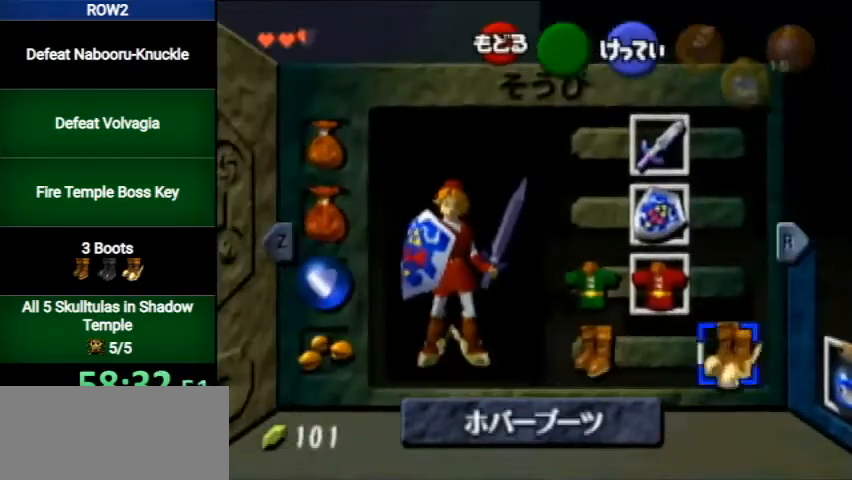
{"buttons": [], "left_stick": "up-left", "right_stick": "center", "events": [[33, "left_stick", "up"], [67, "START", "up"], [233, "left_stick", "up-left"]]}